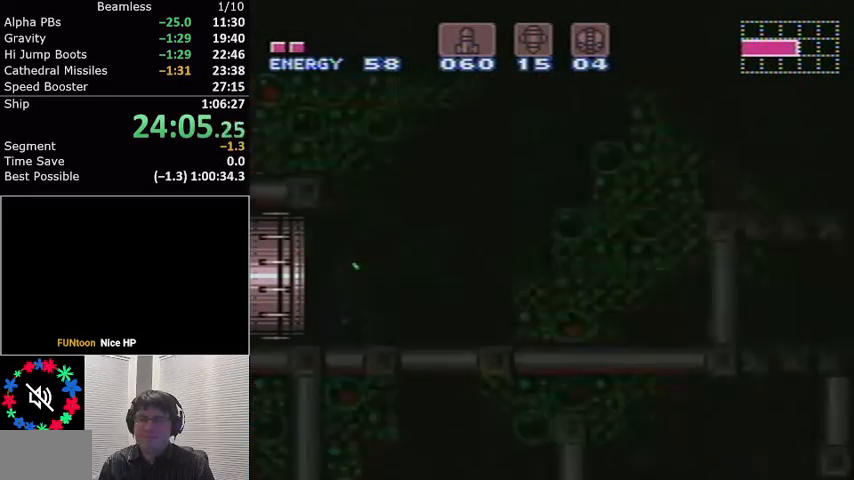
Gameplay with a controller (Nintendo layout); each line is a JSON object with the inputs held at the frame after it. "events" lists button and stick changes between this image and that frame as [ms after this image, input, new state], when the widget could be followed in between. Not read: L3 R3.
{"buttons": ["L1", "DPAD_RIGHT"], "events": []}
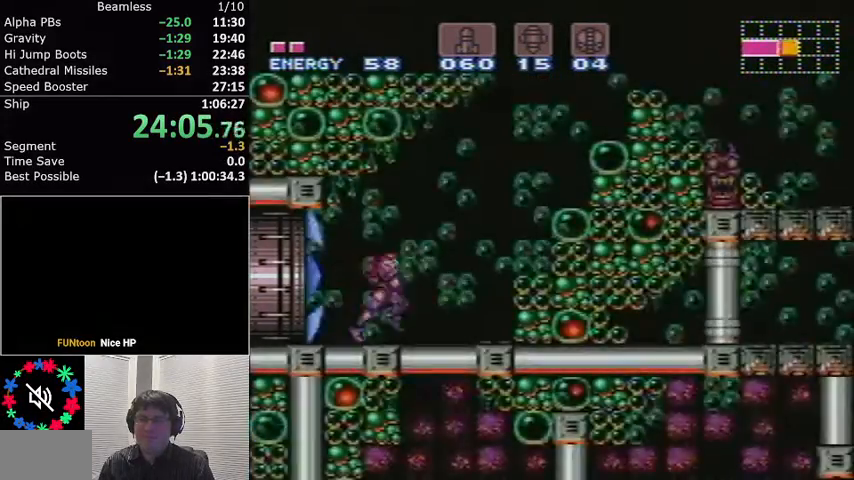
{"buttons": ["A", "L1", "DPAD_RIGHT"], "events": [[34, "A", "down"]]}
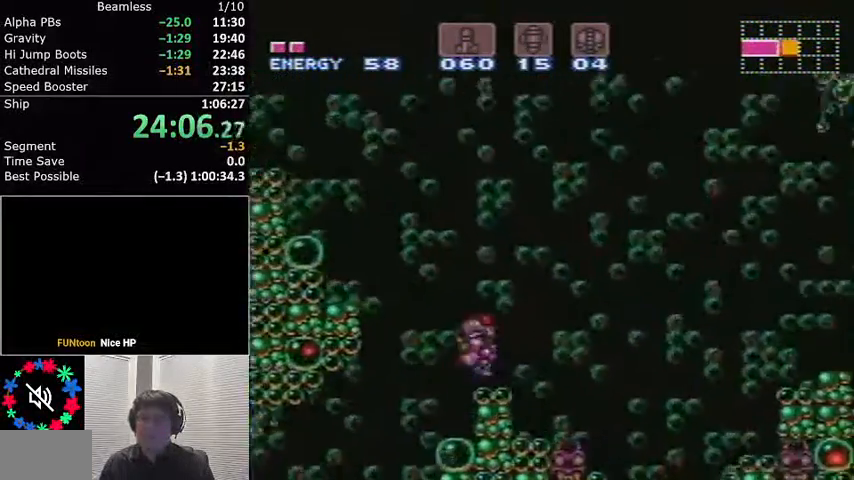
{"buttons": ["A", "L1", "DPAD_RIGHT"], "events": []}
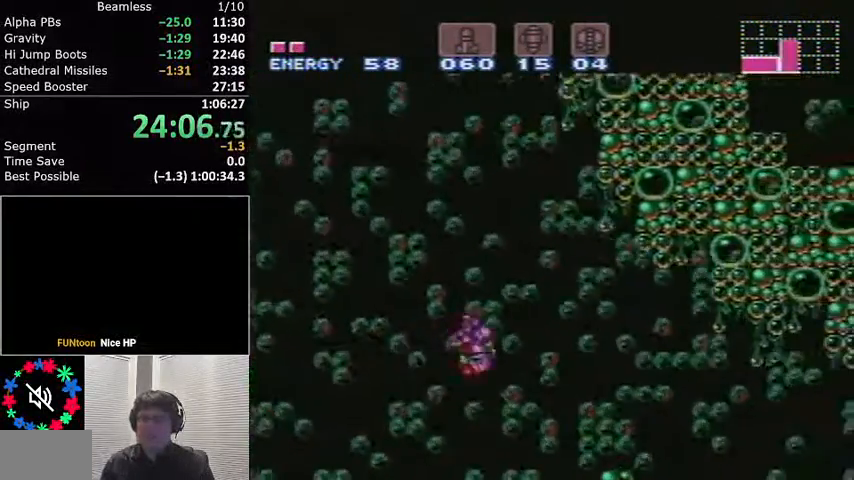
{"buttons": ["X", "L1", "DPAD_RIGHT"], "events": [[367, "A", "up"], [501, "X", "down"]]}